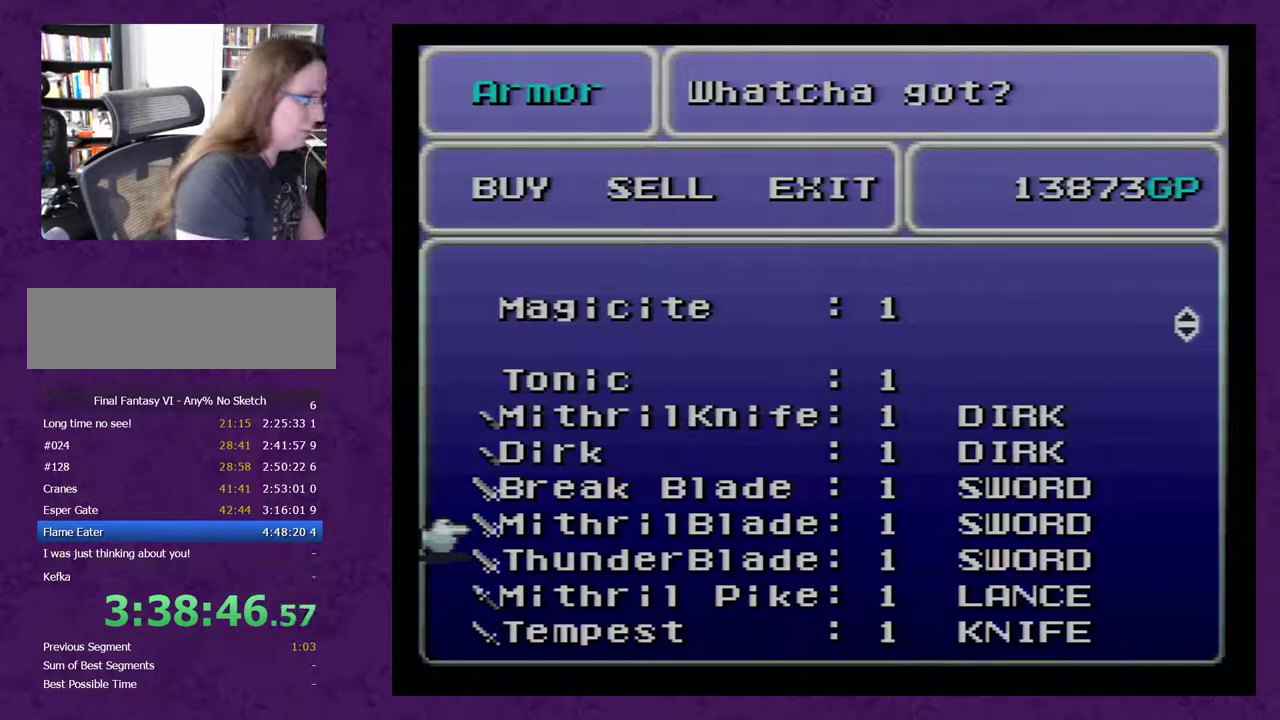
Gameplay with a controller (Nintendo layout); each line is a JSON object with the inputs held at the frame after it. "events" lists button and stick changes between this image and that frame as [ms after this image, input, new state], when the widget could be followed in between. Not read: L3 R3.
{"buttons": [], "events": []}
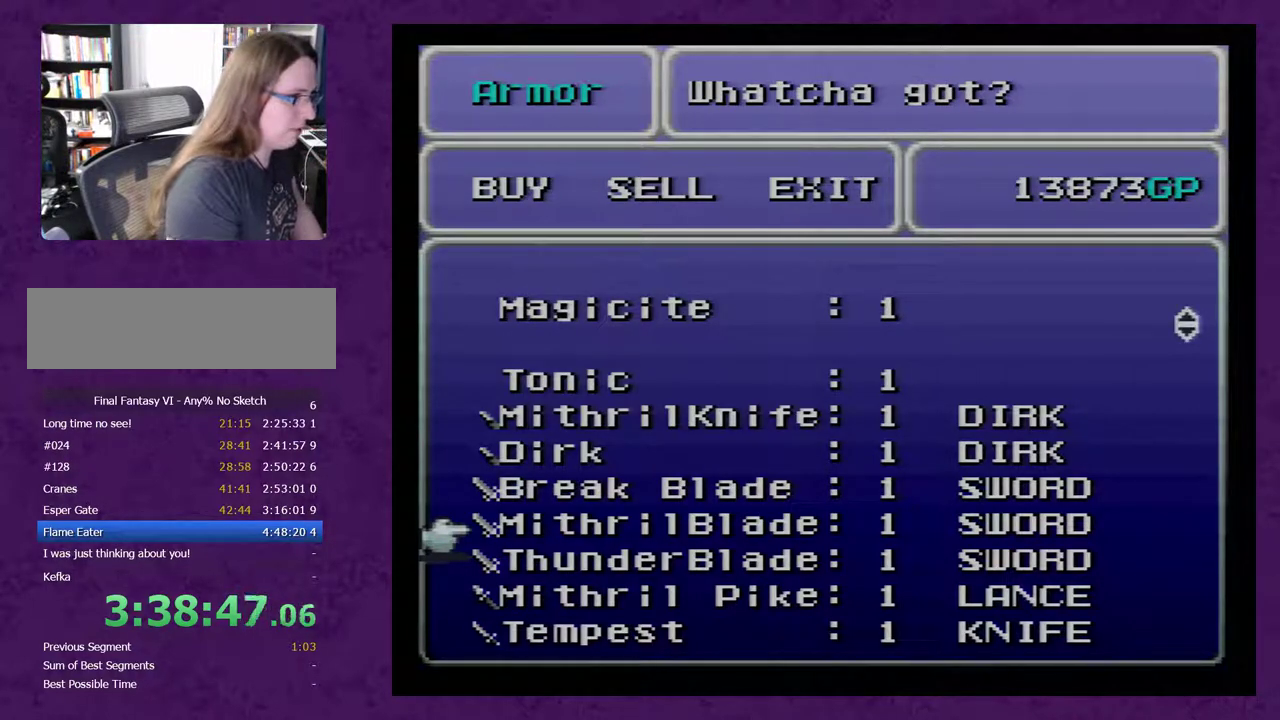
{"buttons": [], "events": [[267, "A", "down"], [350, "A", "up"]]}
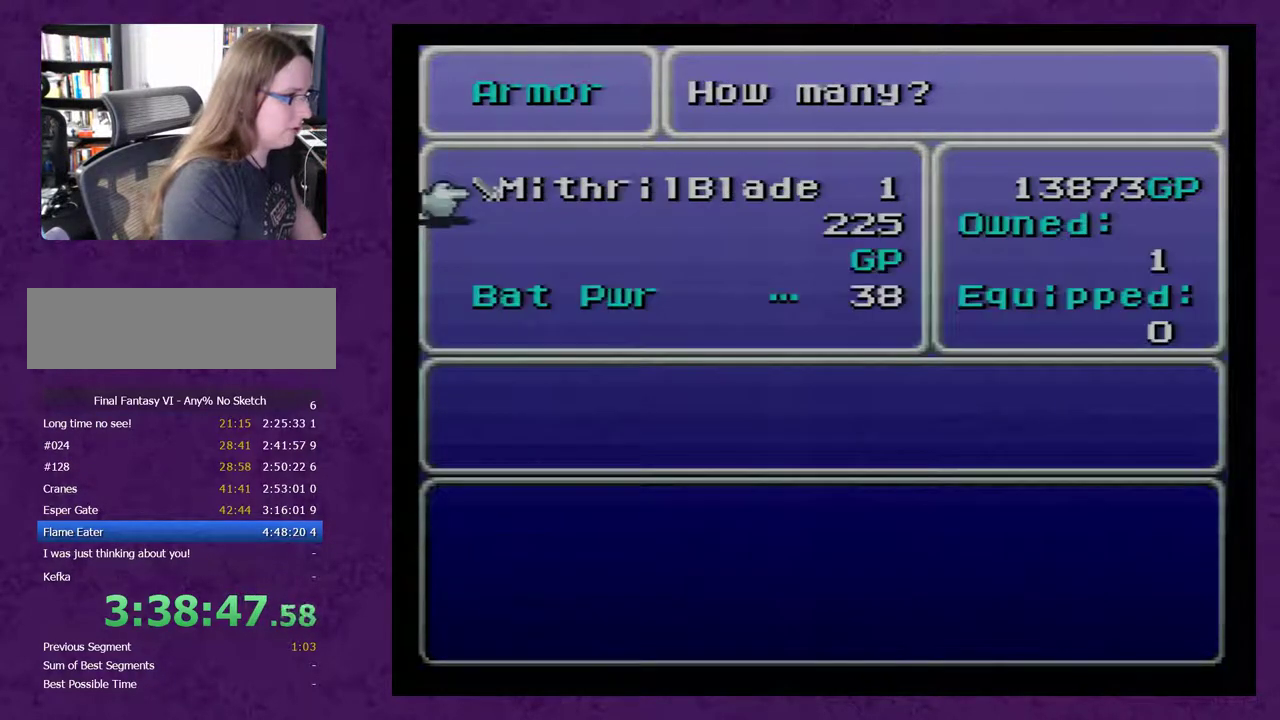
{"buttons": [], "events": []}
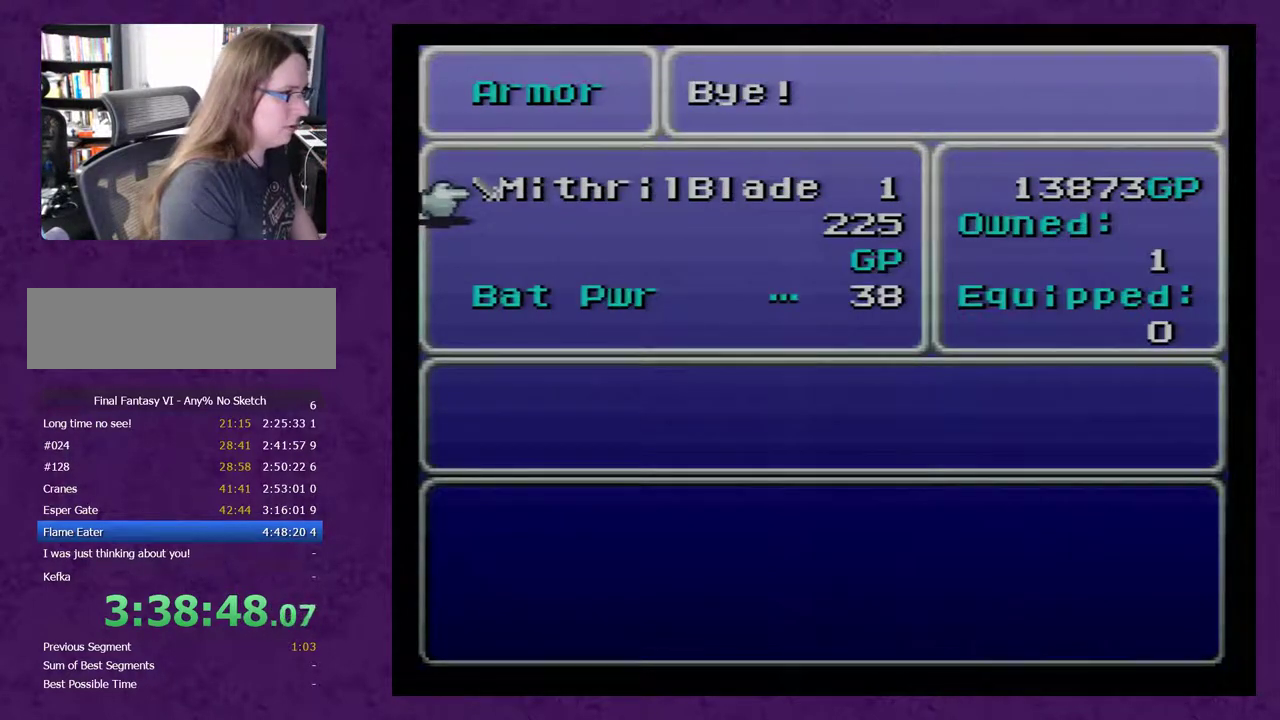
{"buttons": [], "events": []}
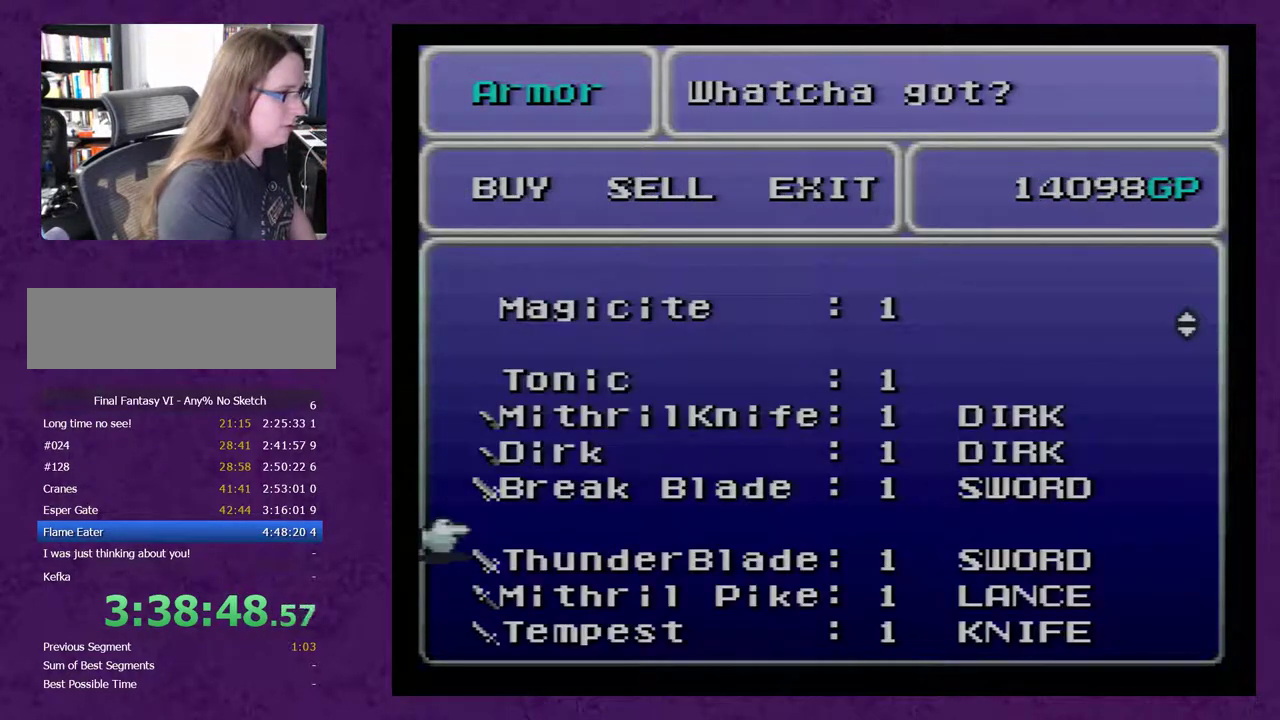
{"buttons": [], "events": []}
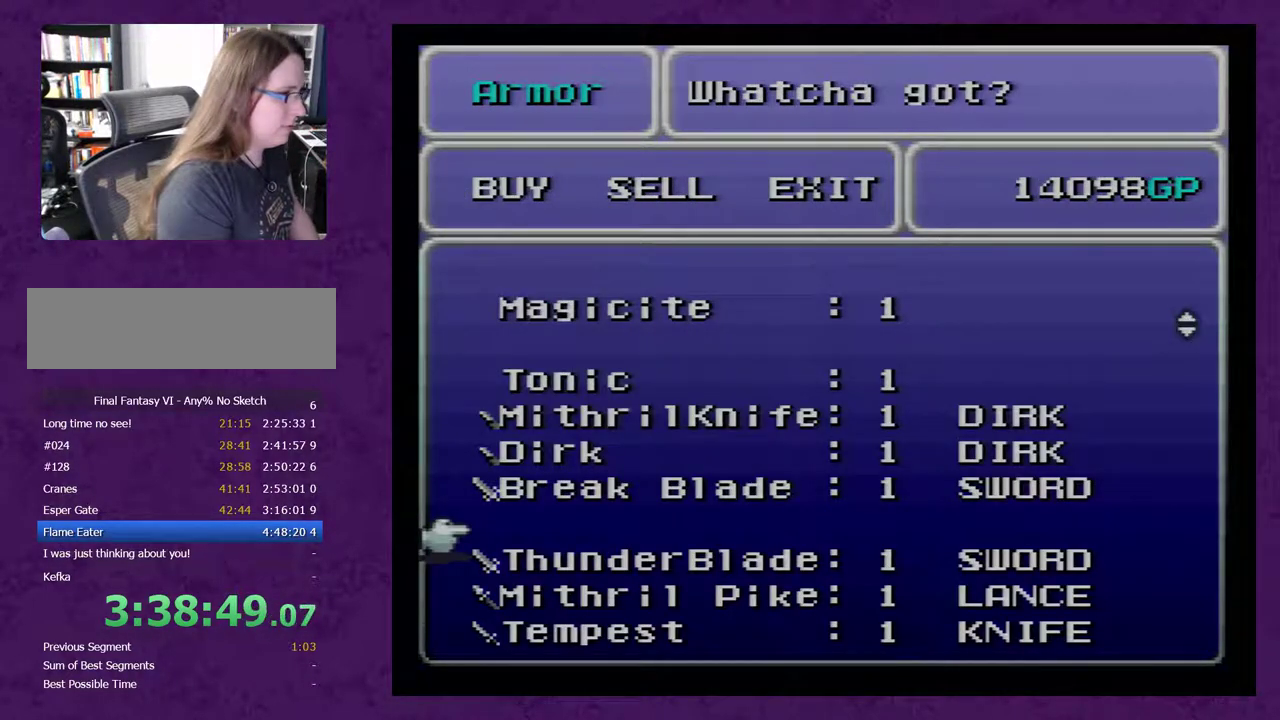
{"buttons": ["DPAD_DOWN"], "events": [[250, "DPAD_DOWN", "down"]]}
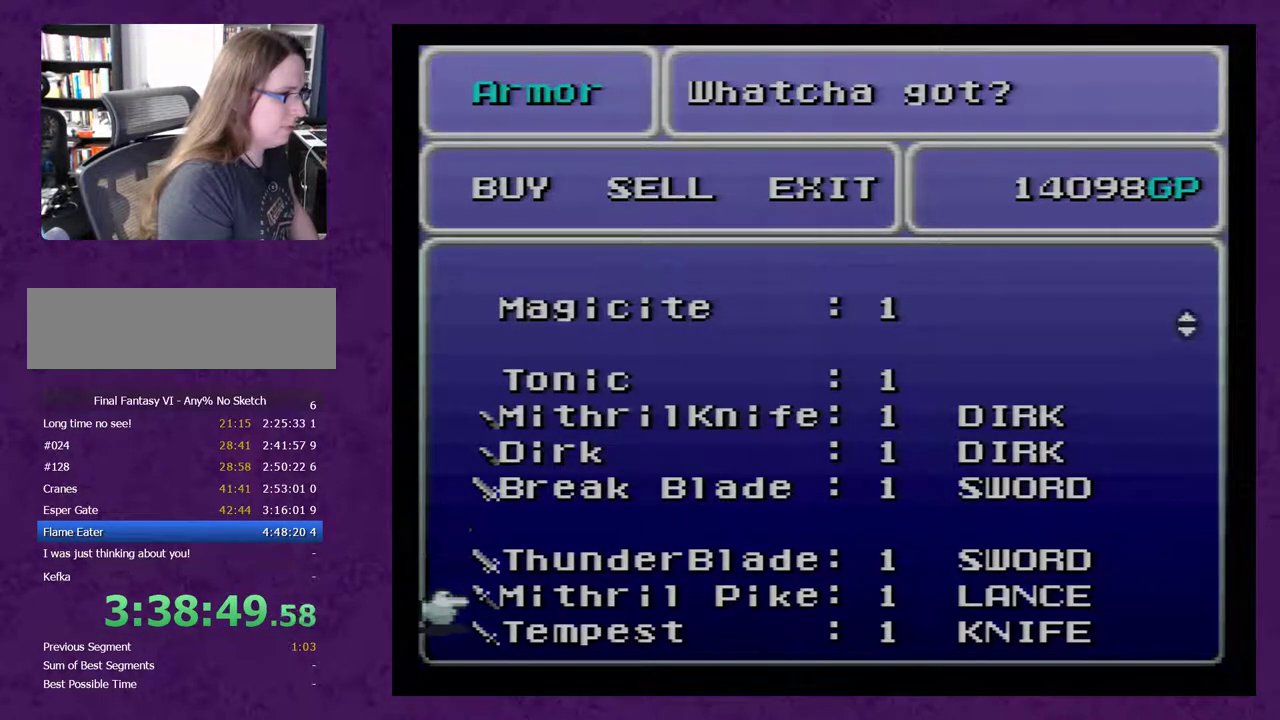
{"buttons": [], "events": [[267, "DPAD_DOWN", "up"]]}
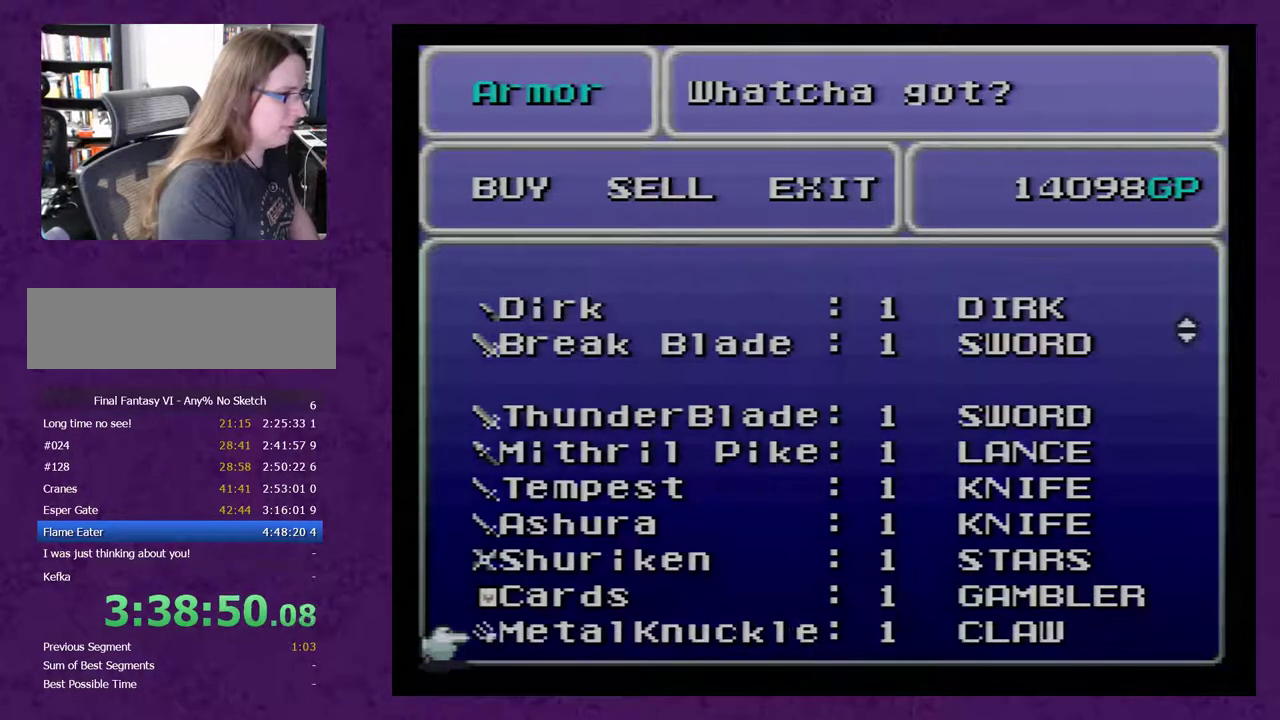
{"buttons": ["DPAD_DOWN"], "events": [[417, "DPAD_DOWN", "down"]]}
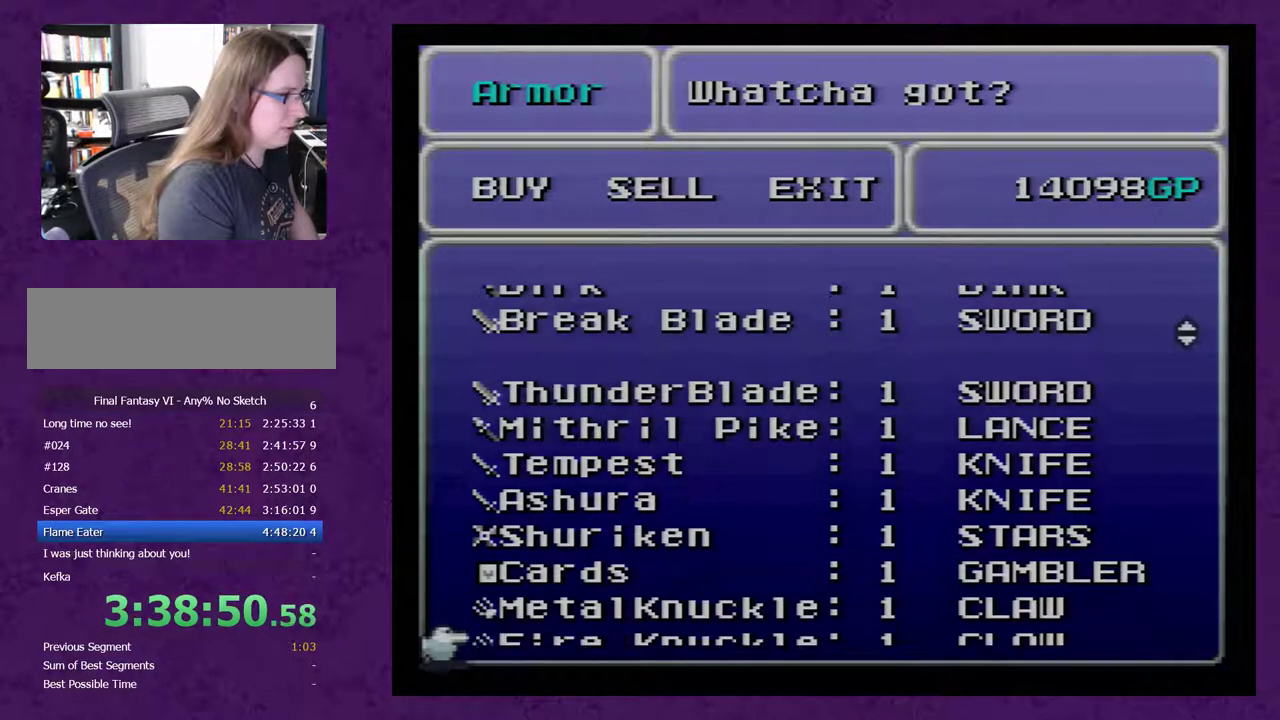
{"buttons": [], "events": [[167, "DPAD_DOWN", "up"]]}
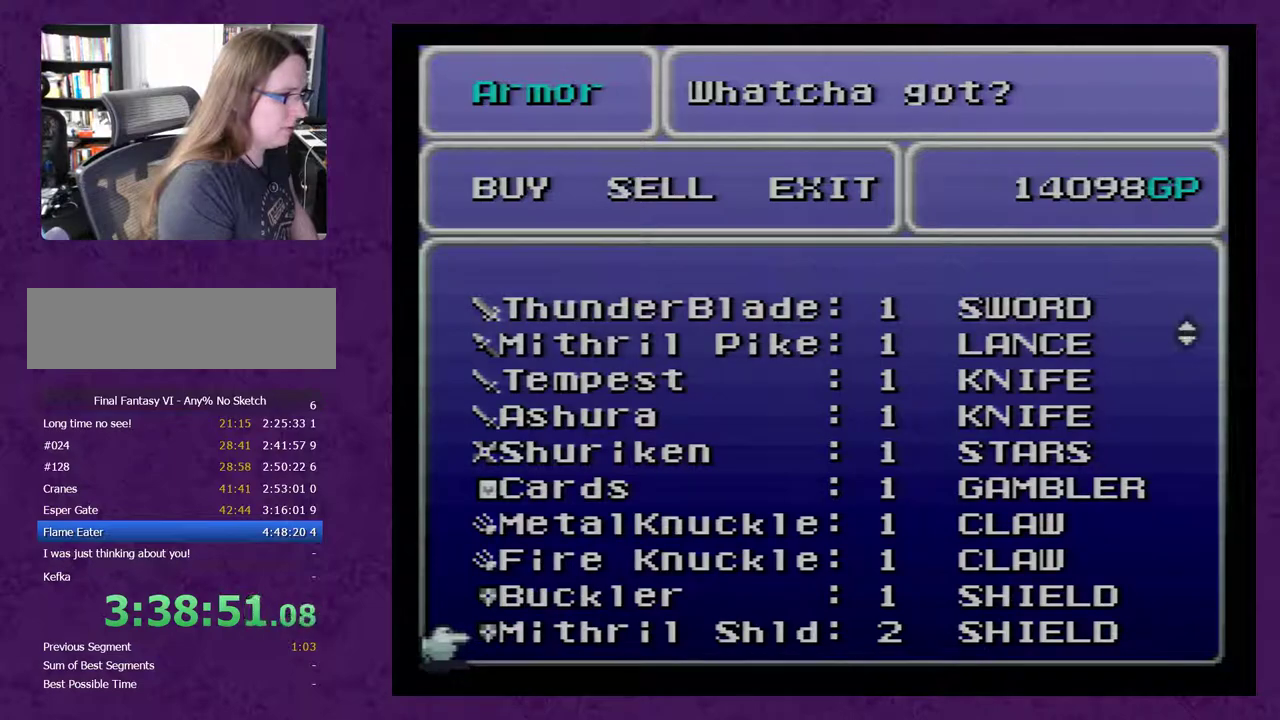
{"buttons": ["DPAD_UP"], "events": [[250, "DPAD_UP", "down"]]}
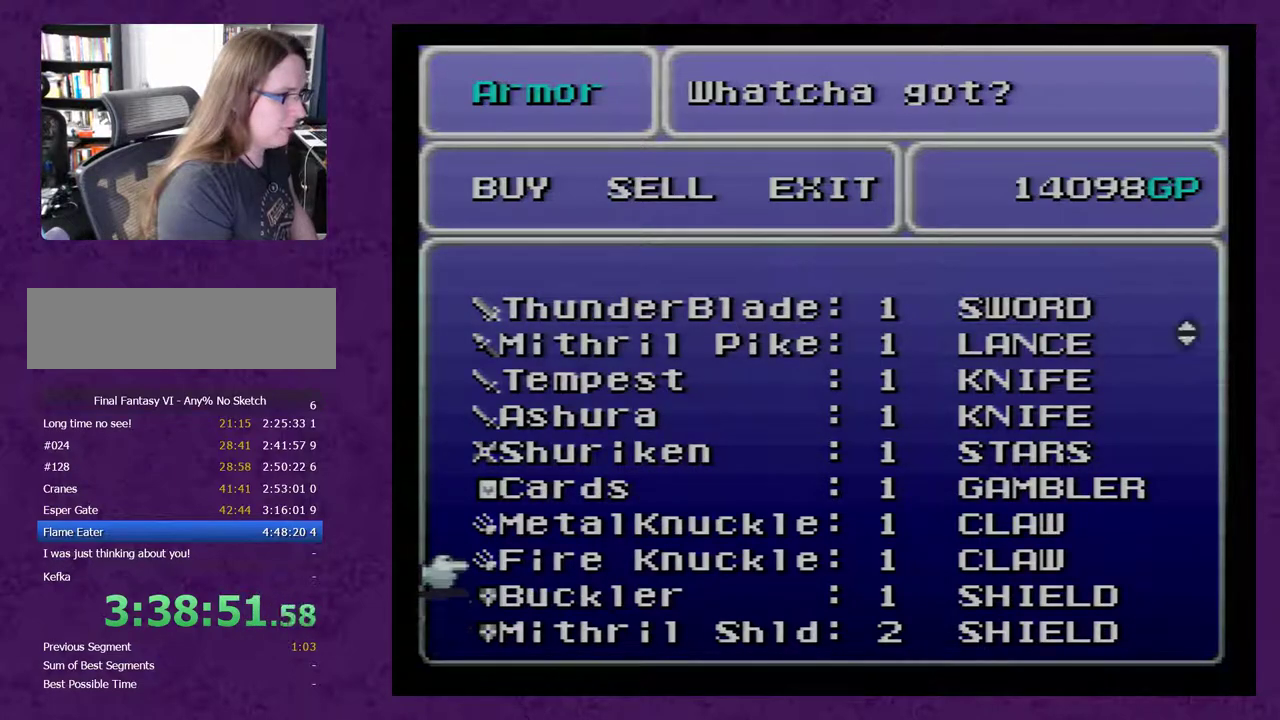
{"buttons": ["DPAD_UP"], "events": []}
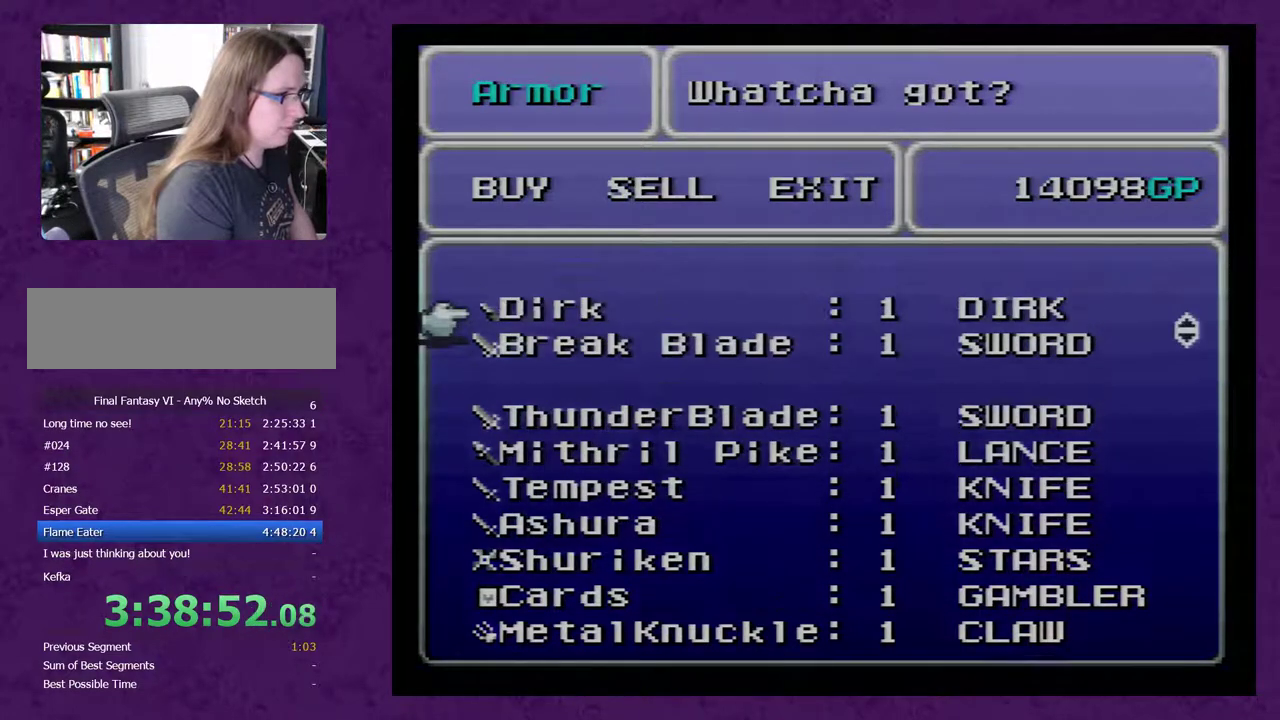
{"buttons": [], "events": [[150, "DPAD_UP", "up"]]}
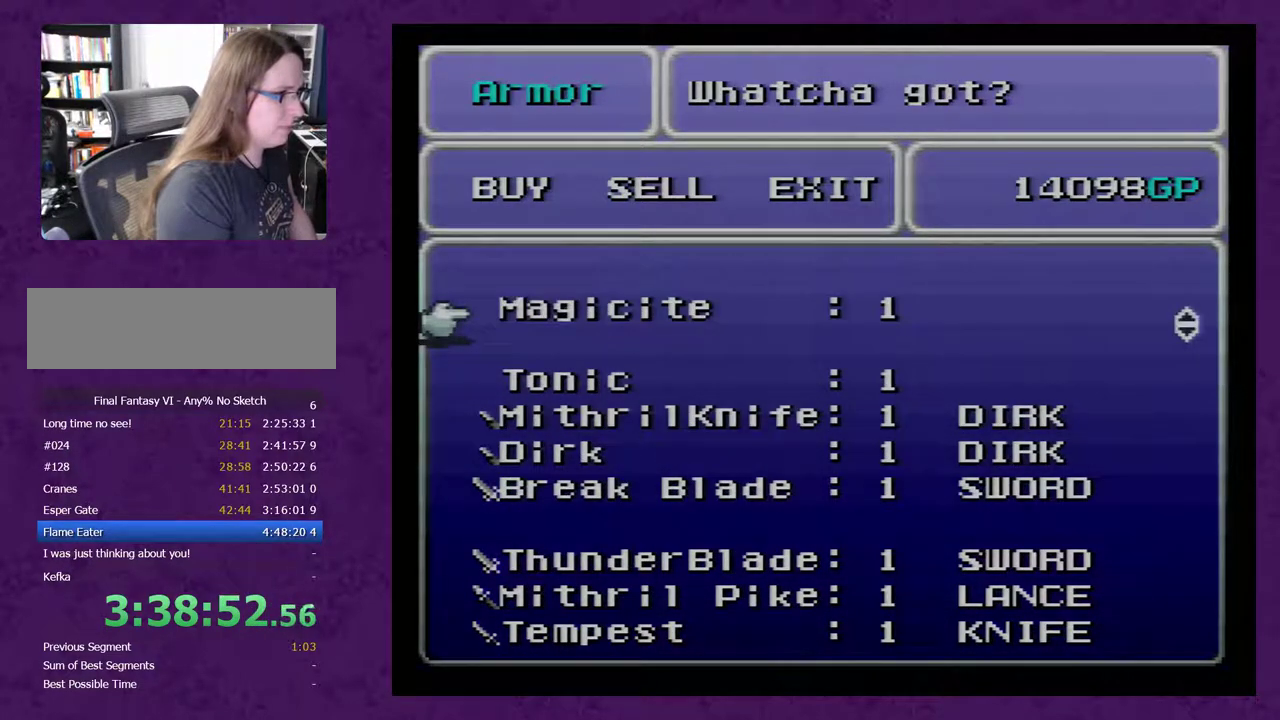
{"buttons": [], "events": []}
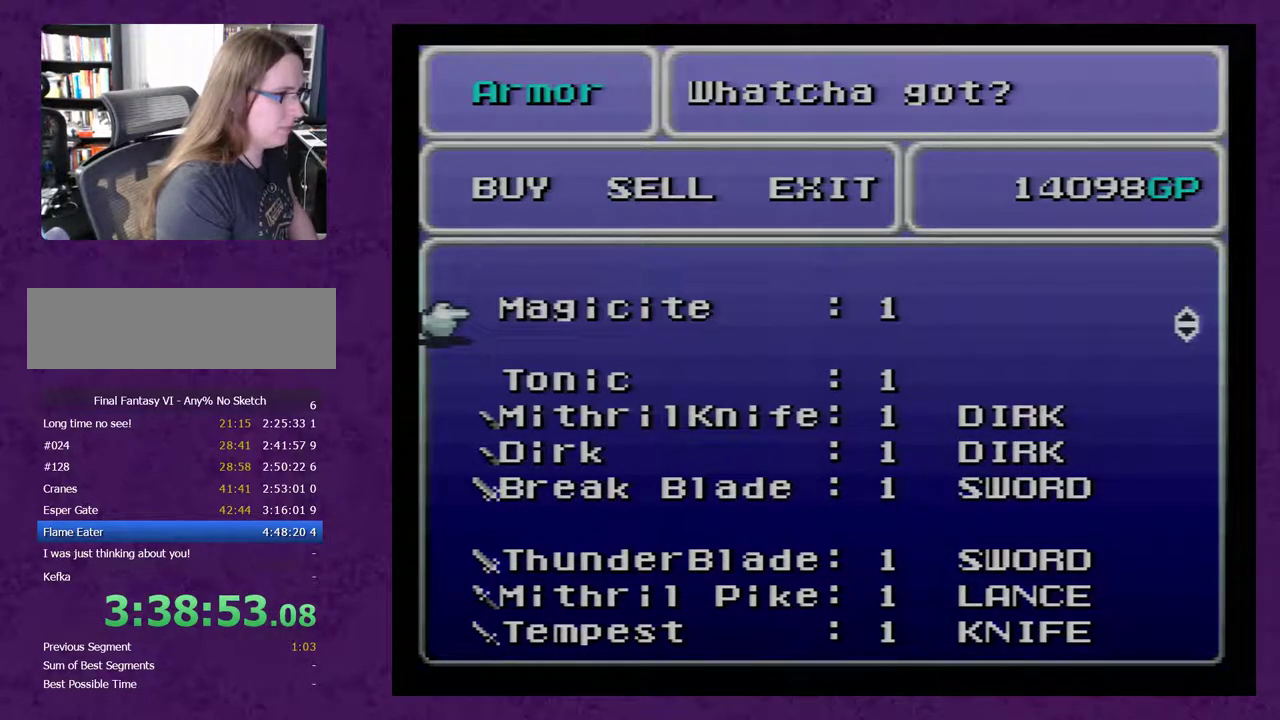
{"buttons": [], "events": [[17, "DPAD_DOWN", "down"], [333, "DPAD_DOWN", "up"]]}
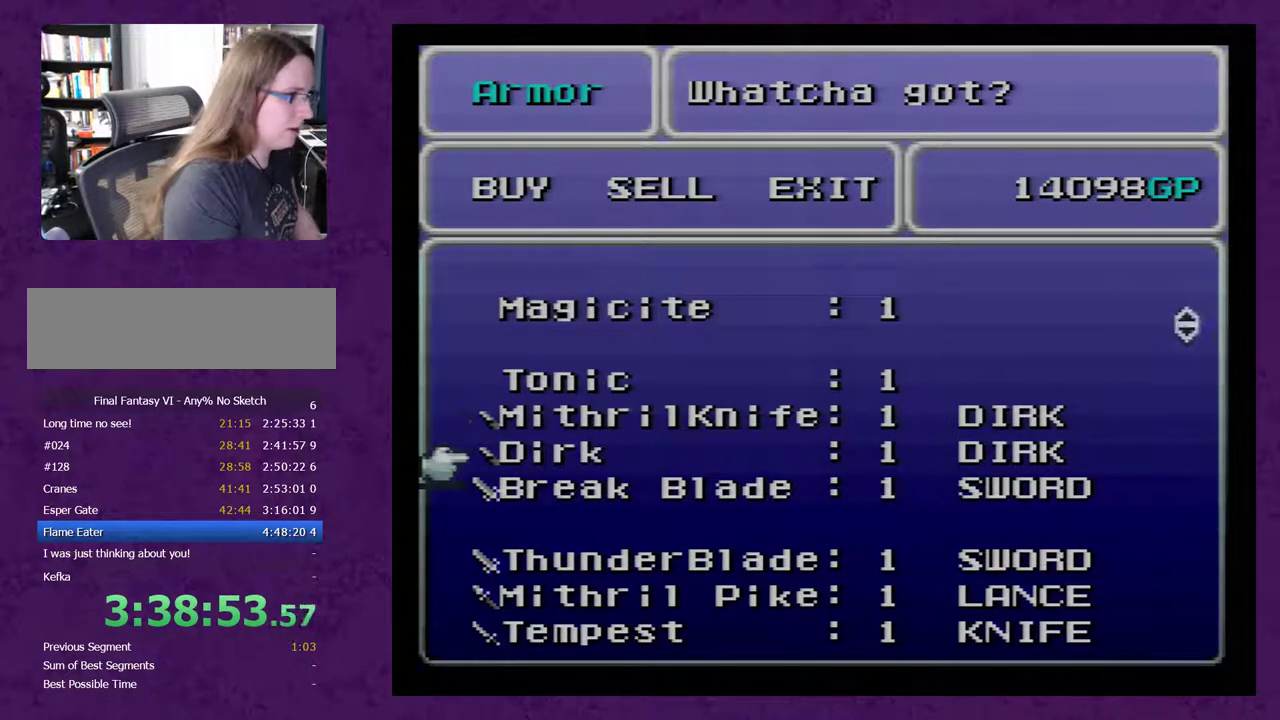
{"buttons": [], "events": []}
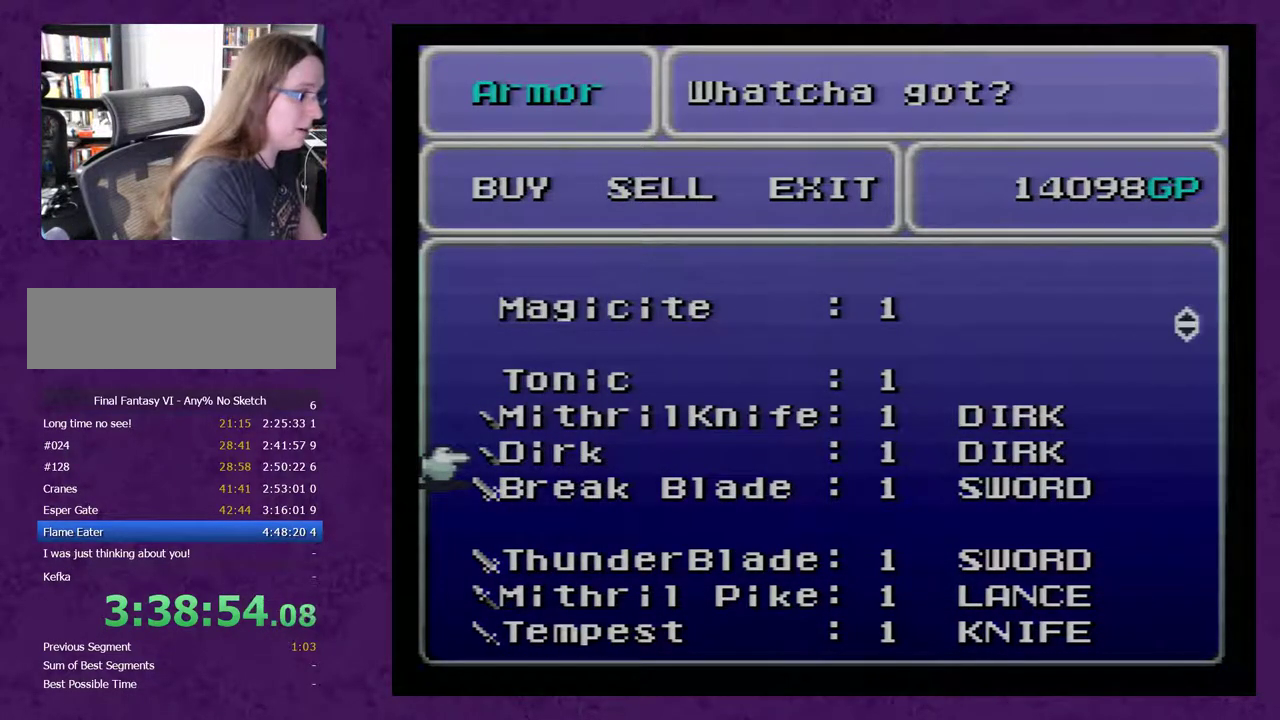
{"buttons": ["DPAD_DOWN"], "events": [[167, "DPAD_DOWN", "down"]]}
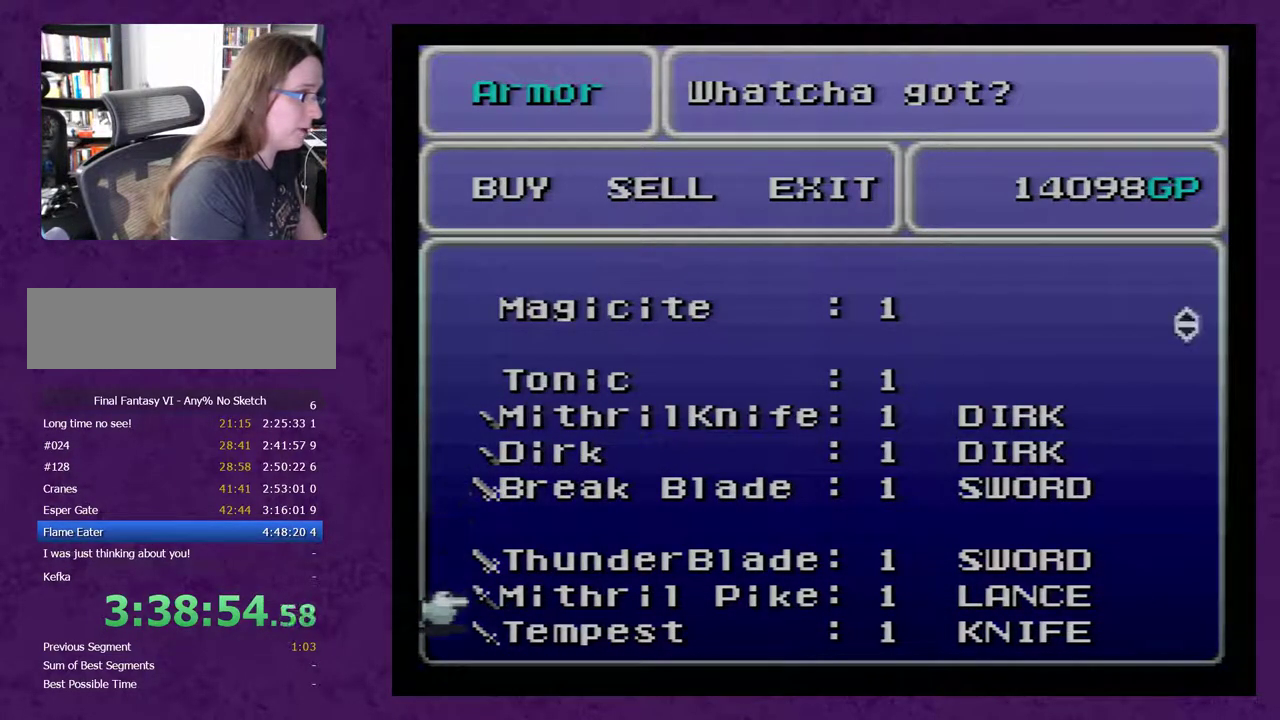
{"buttons": [], "events": [[383, "DPAD_DOWN", "up"]]}
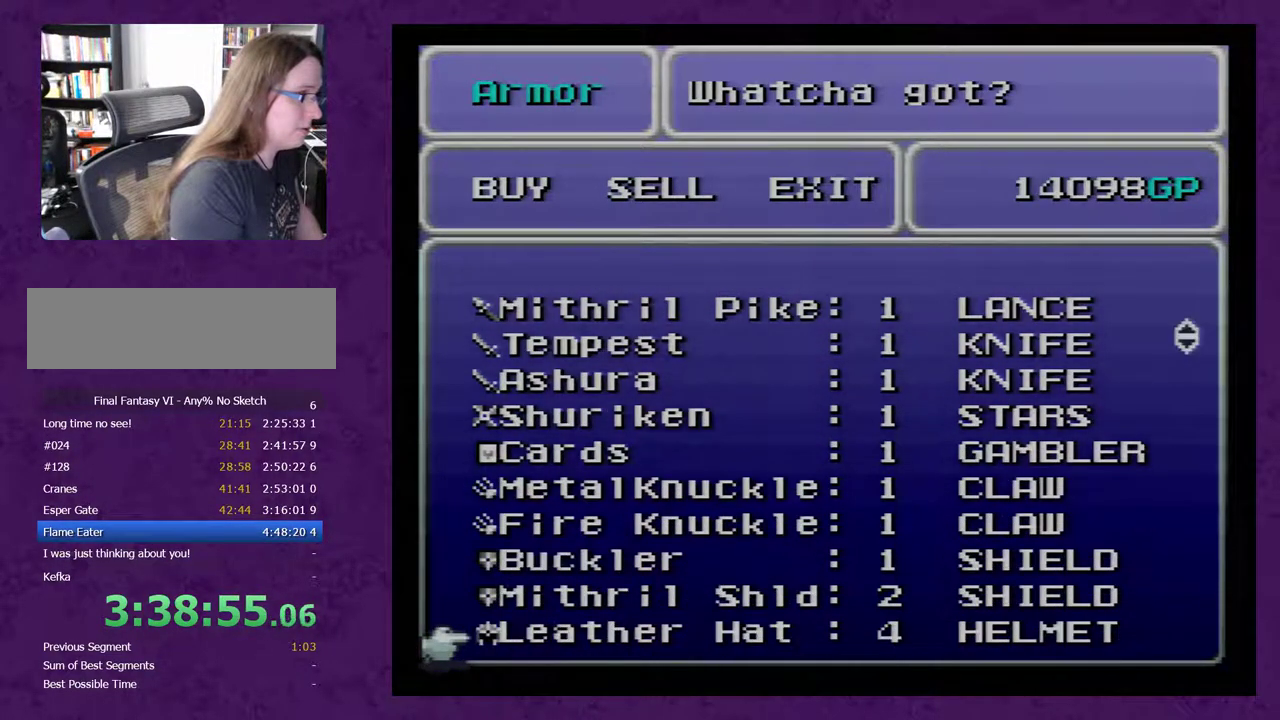
{"buttons": ["DPAD_DOWN"], "events": [[383, "DPAD_DOWN", "down"]]}
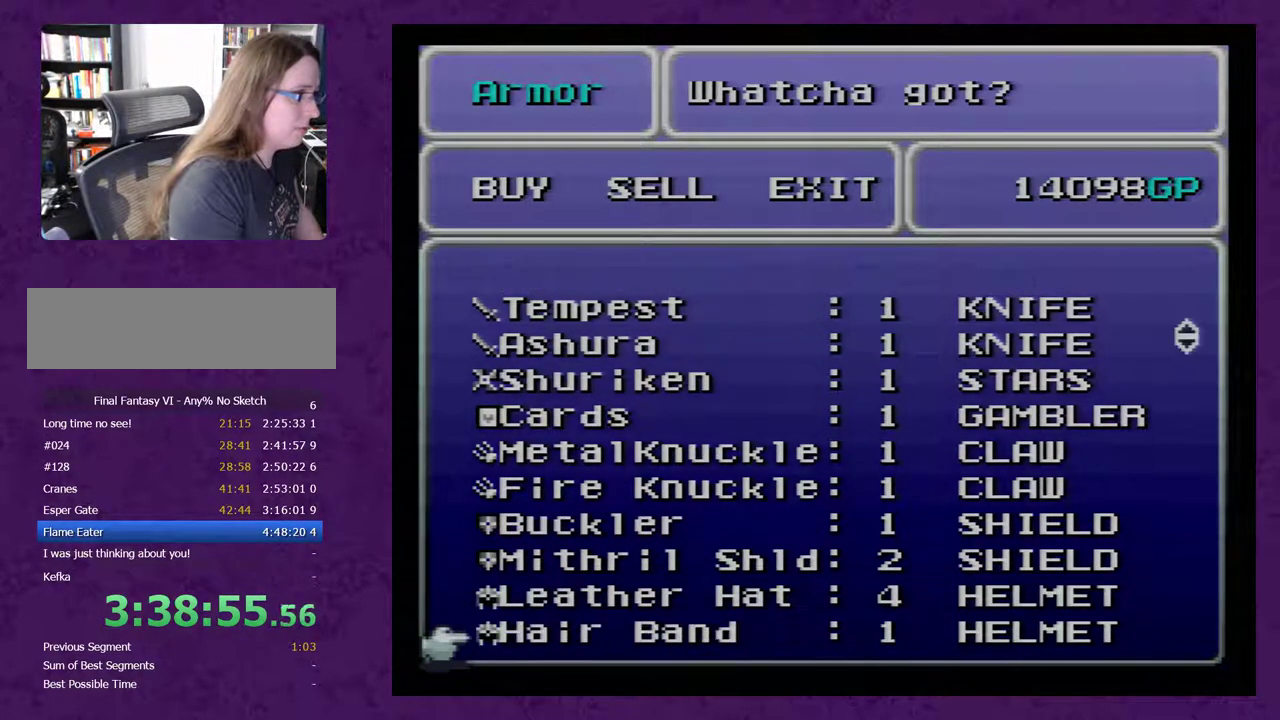
{"buttons": [], "events": [[300, "DPAD_DOWN", "up"]]}
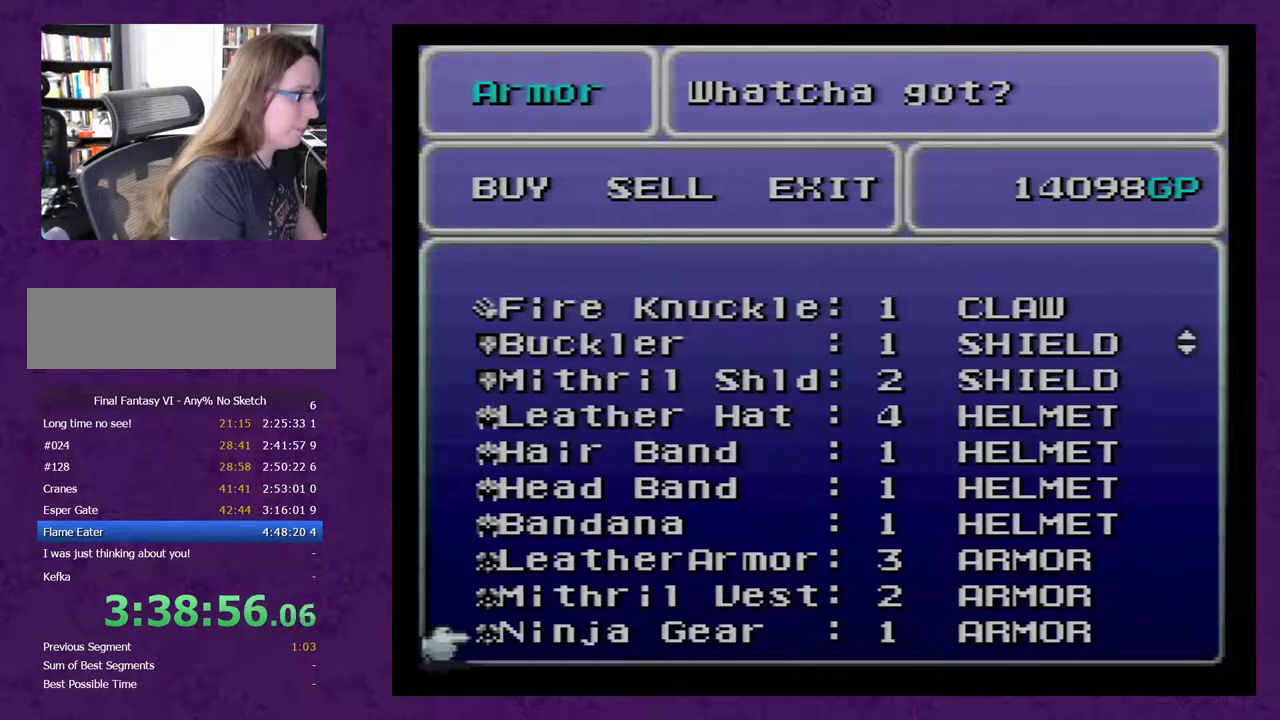
{"buttons": [], "events": []}
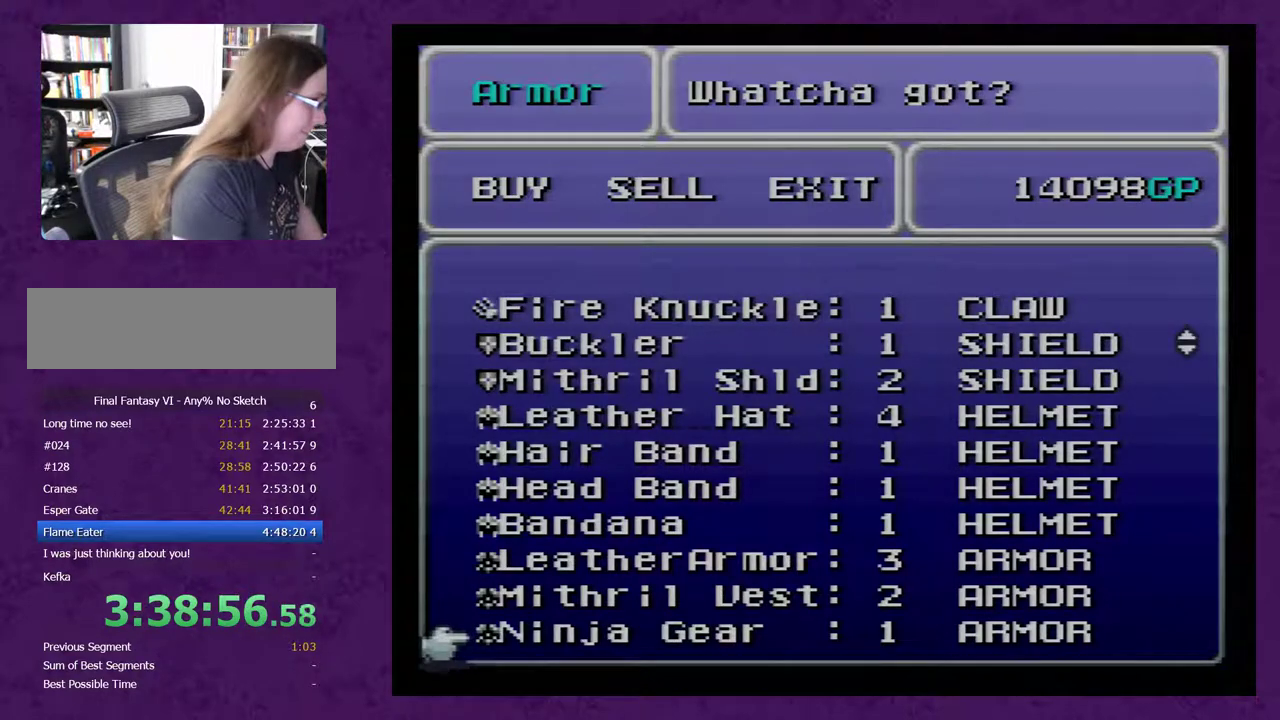
{"buttons": ["DPAD_DOWN"], "events": [[50, "DPAD_DOWN", "down"]]}
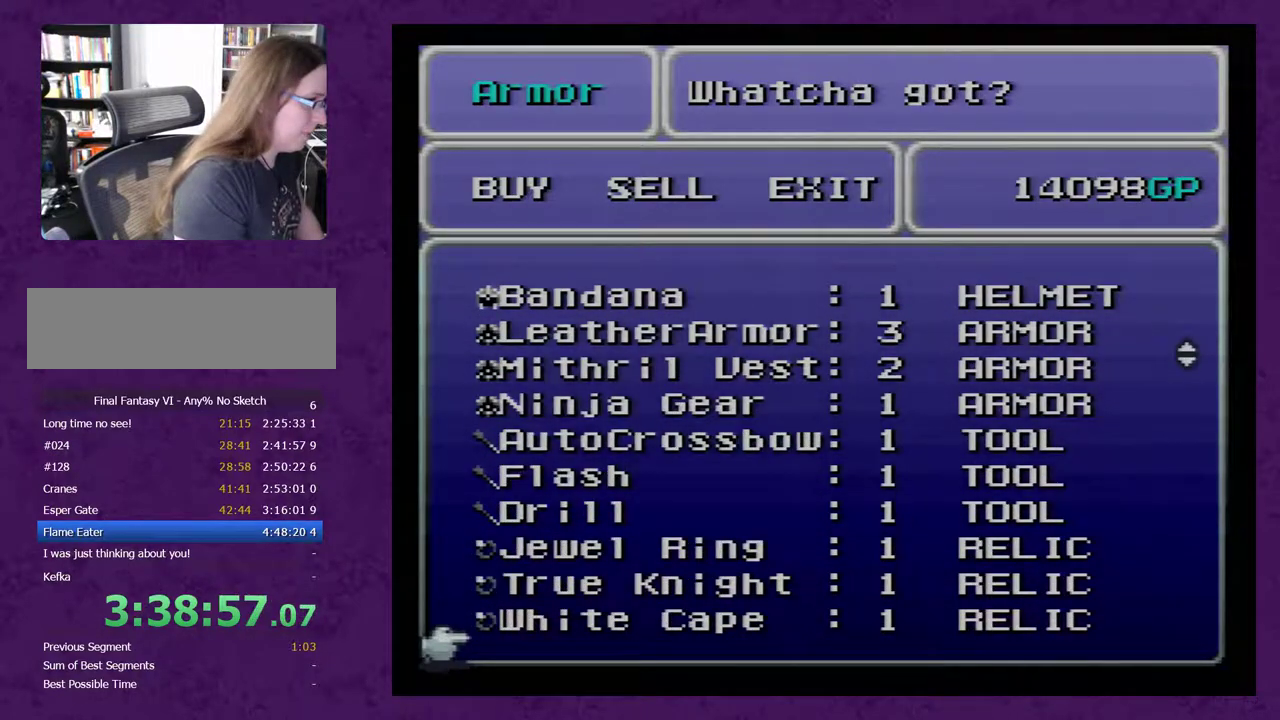
{"buttons": [], "events": [[450, "DPAD_DOWN", "up"]]}
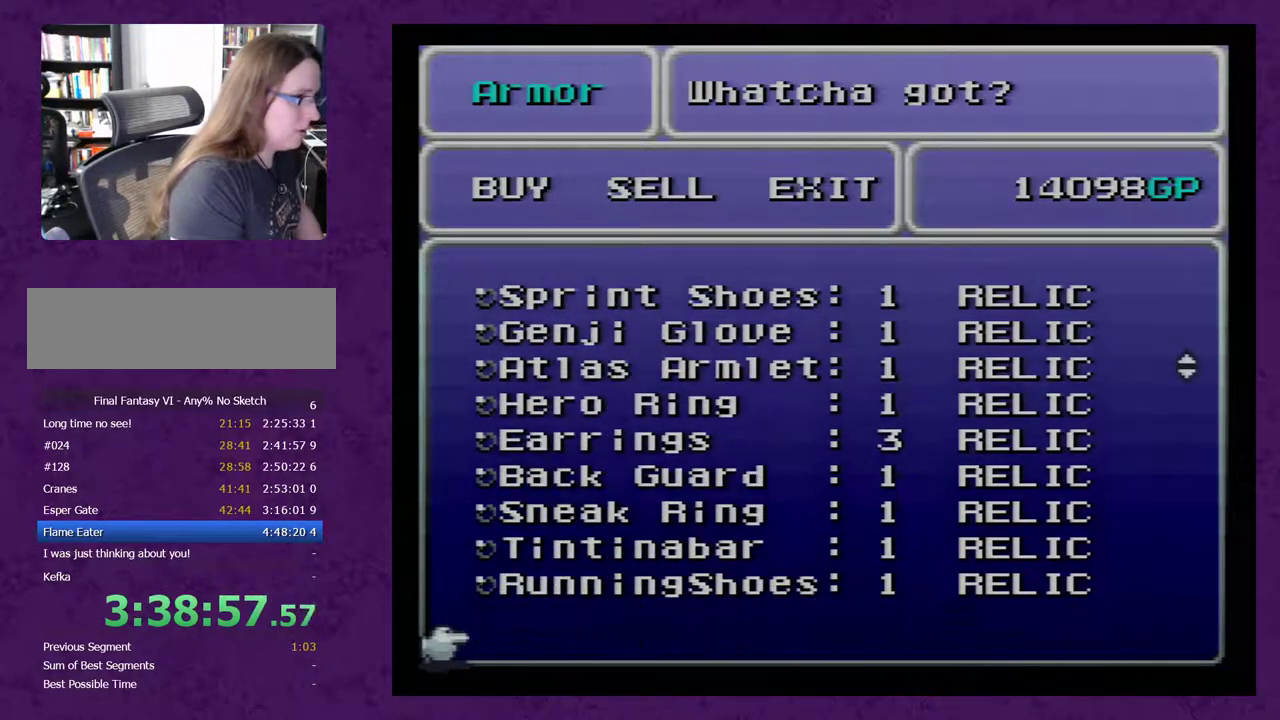
{"buttons": ["DPAD_UP"], "events": [[317, "DPAD_UP", "down"]]}
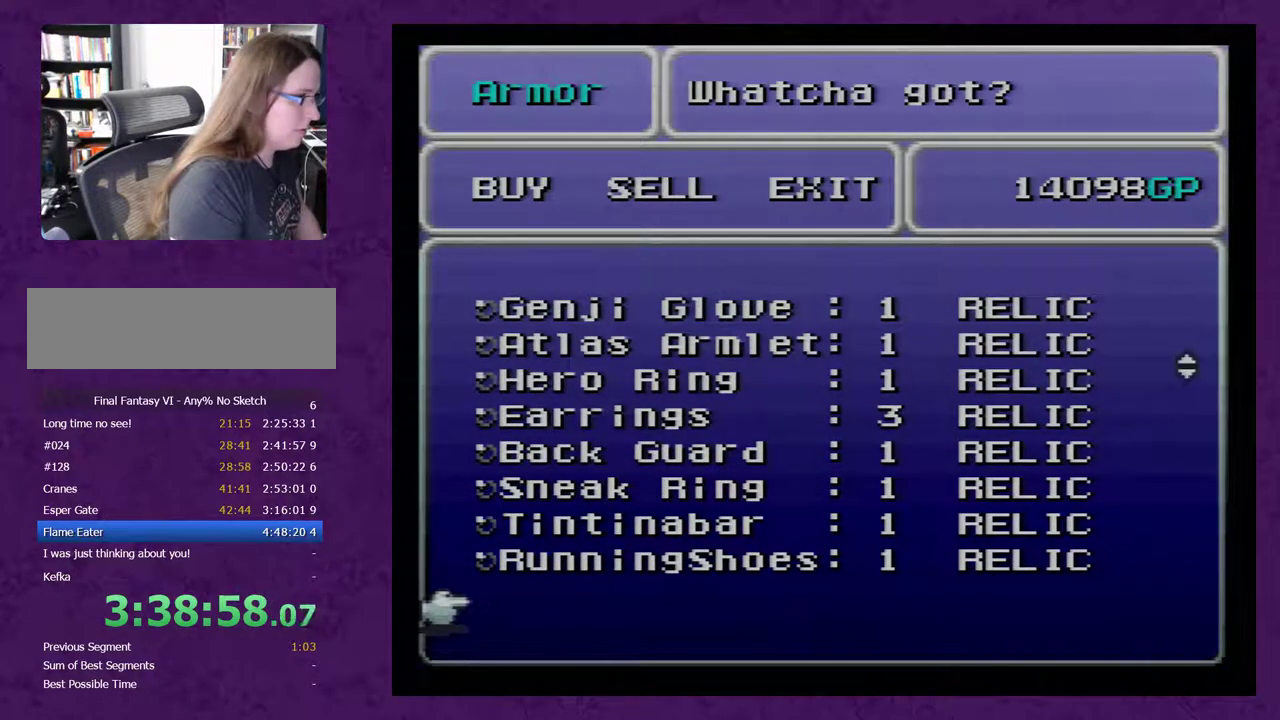
{"buttons": [], "events": [[67, "DPAD_UP", "up"]]}
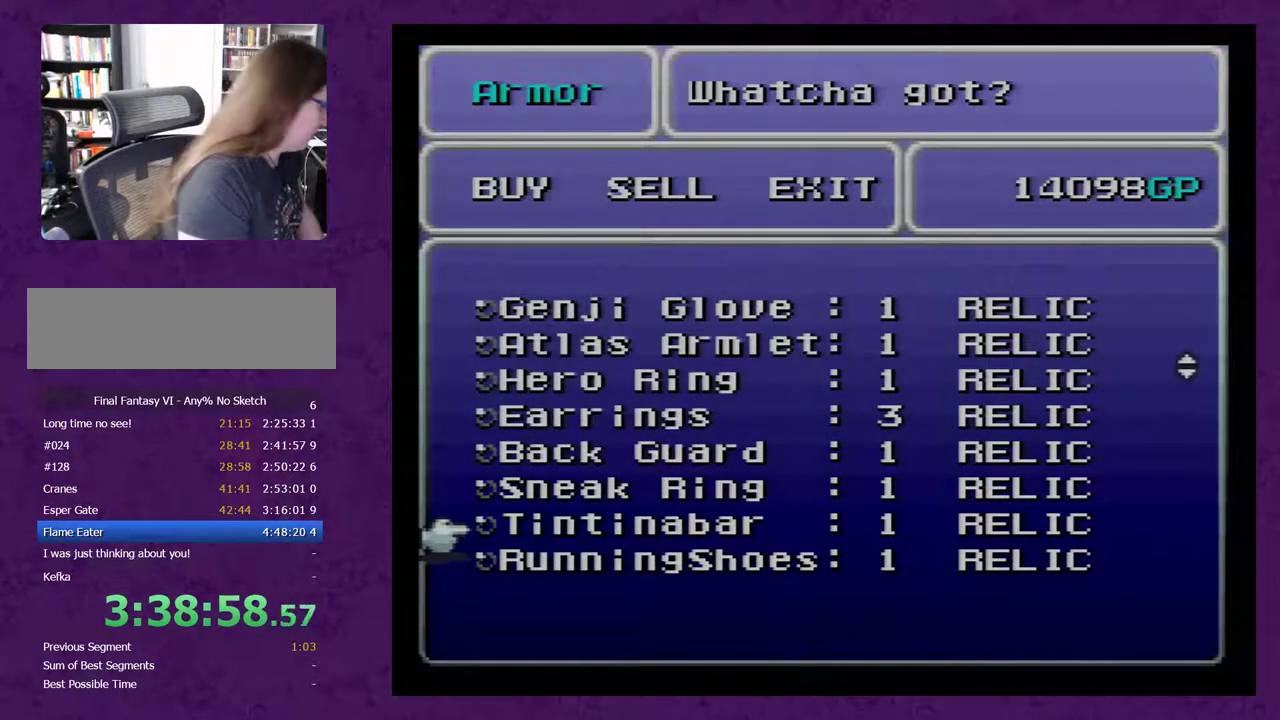
{"buttons": [], "events": [[17, "DPAD_DOWN", "down"], [67, "DPAD_DOWN", "up"]]}
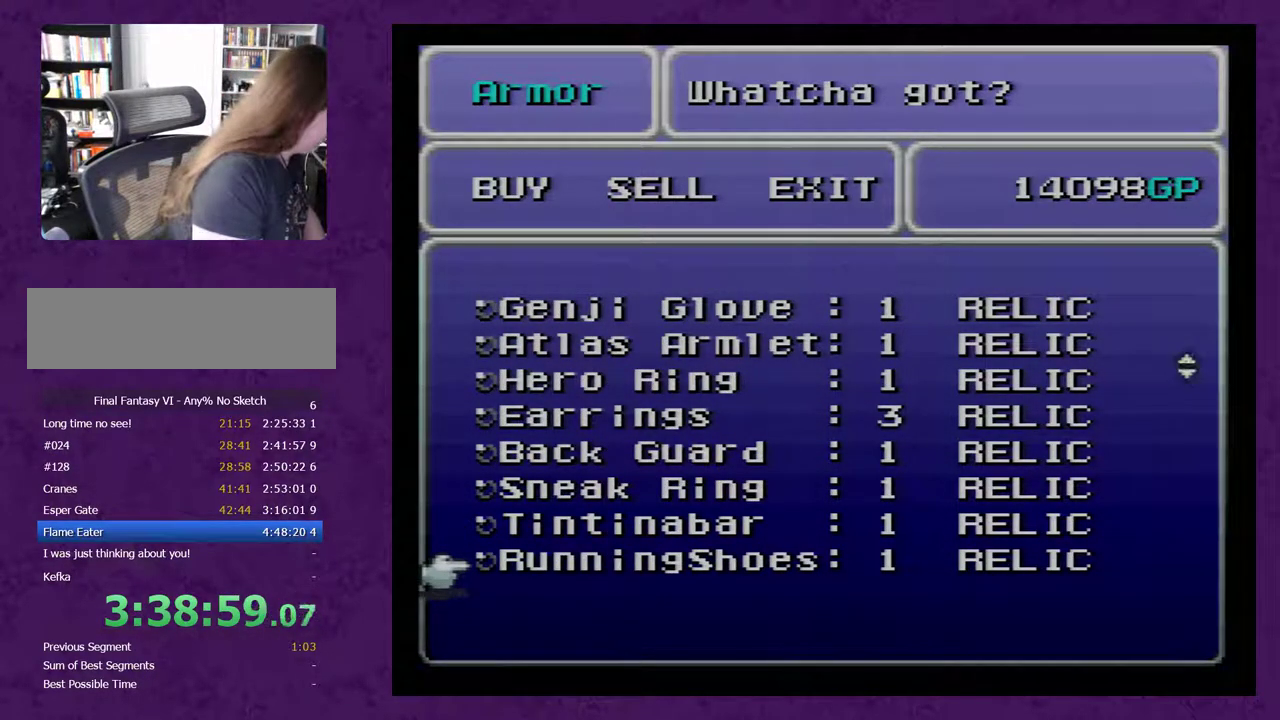
{"buttons": [], "events": []}